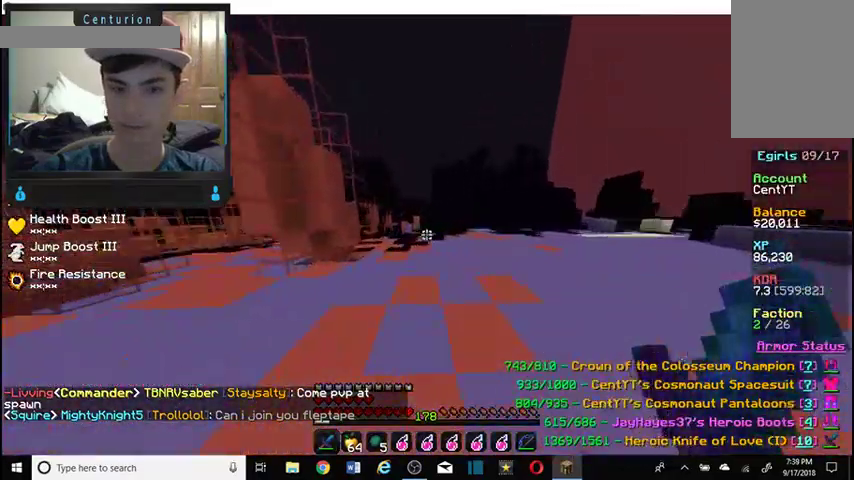
Gameplay with keyboard and mouse; each line is a JSON object with the keys and mouse buttons held at the frame after it. "events" lists presses ("down") and releases ("up") of "a", "d", "s", "w", "mouse_left" and "mouse_right" between this image and that frame as [ms after this image, input, new state], when the widget could be followed in between. "mouse_left", "mouse_right" = the "left", "right" buttons of the "mouse" list. No other keys are recorded. Fast repeated clicks can show as one long hold. Mouse movement is not recorded.
{"keys": ["w"], "mouse": [], "events": []}
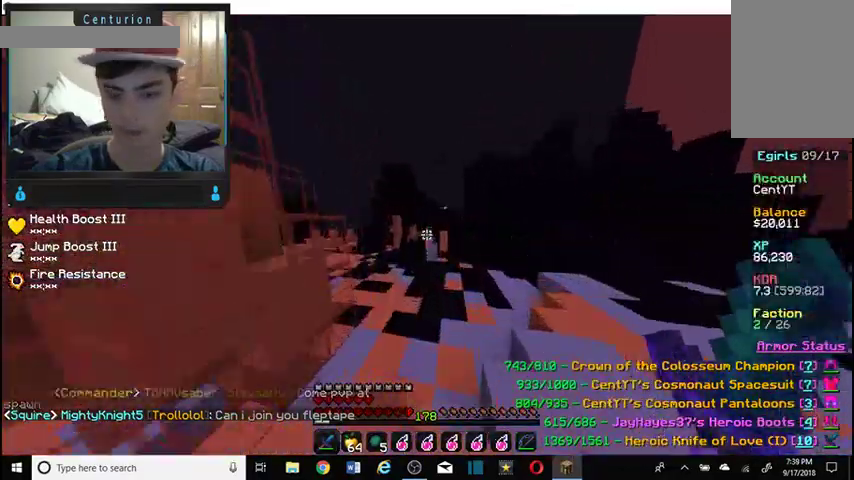
{"keys": ["a"], "mouse": []}
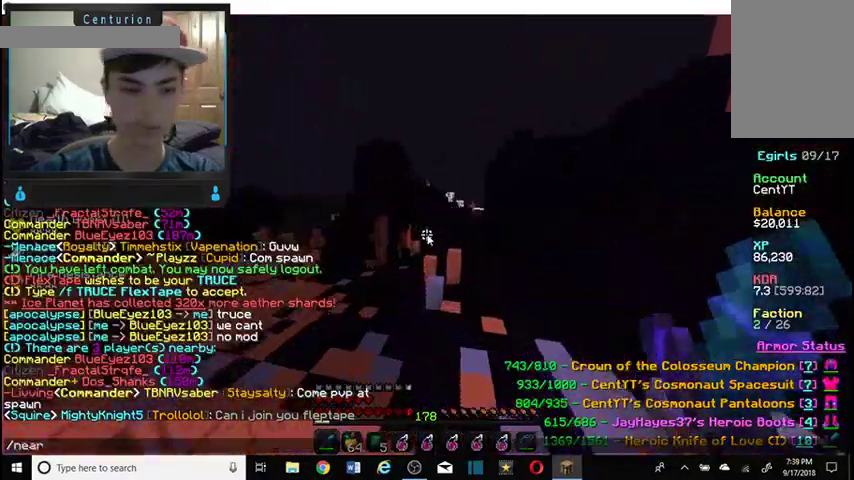
{"keys": ["a", "w"], "mouse": [], "events": [[100, "a", "up"], [200, "w", "down"], [334, "a", "down"]]}
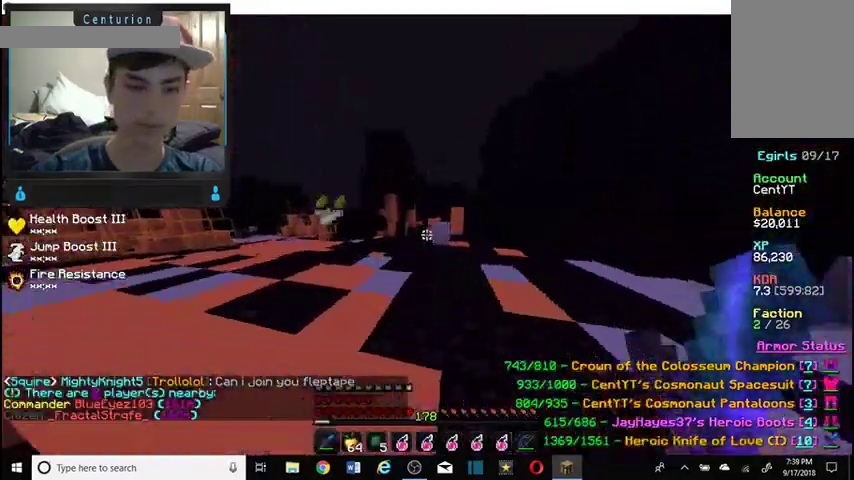
{"keys": ["a", "w"], "mouse": [], "events": []}
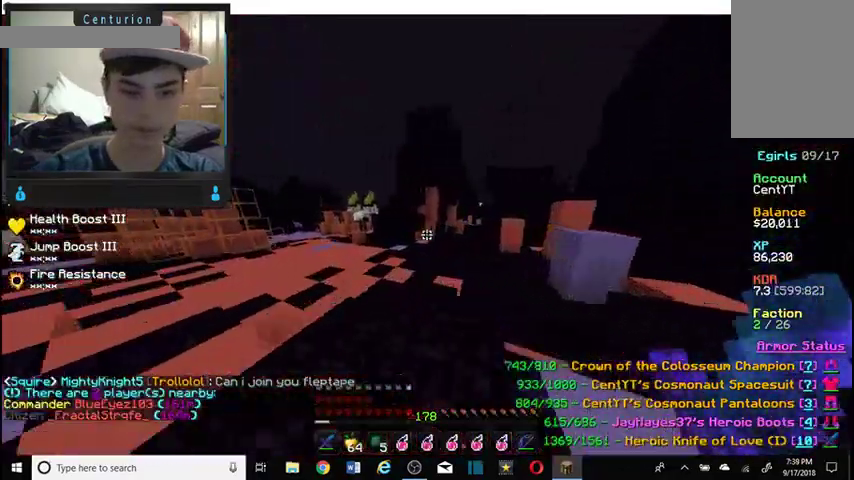
{"keys": ["a", "w"], "mouse": [], "events": []}
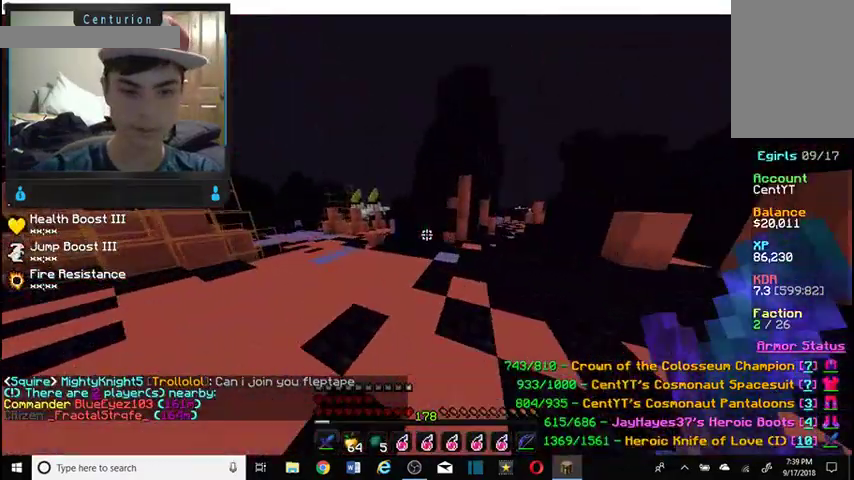
{"keys": ["w"], "mouse": [], "events": [[300, "a", "up"]]}
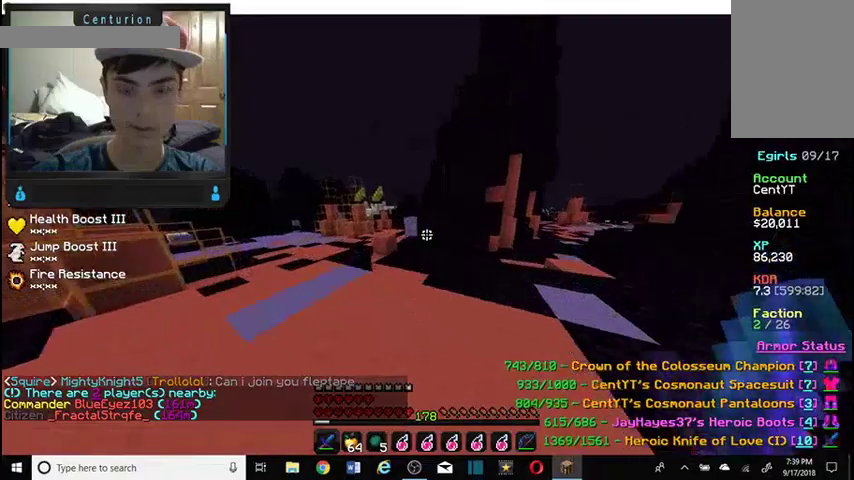
{"keys": ["a", "w"], "mouse": [], "events": [[67, "a", "down"]]}
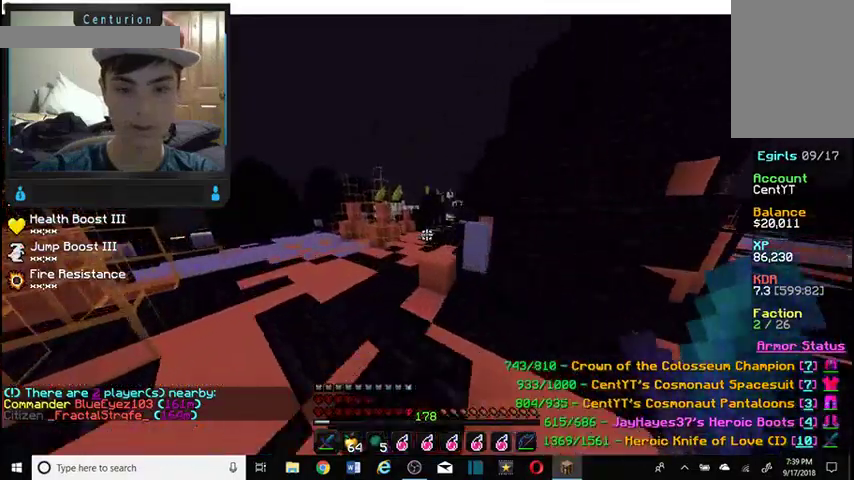
{"keys": ["w"], "mouse": [], "events": [[267, "a", "up"]]}
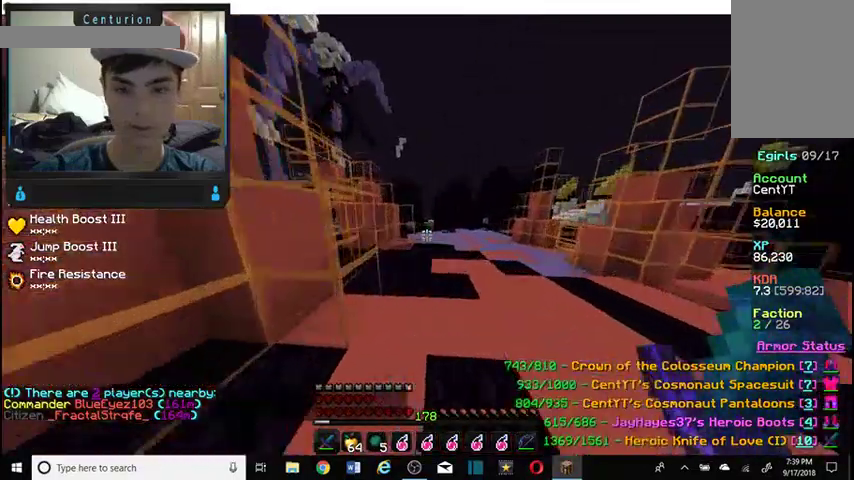
{"keys": ["w"], "mouse": [], "events": []}
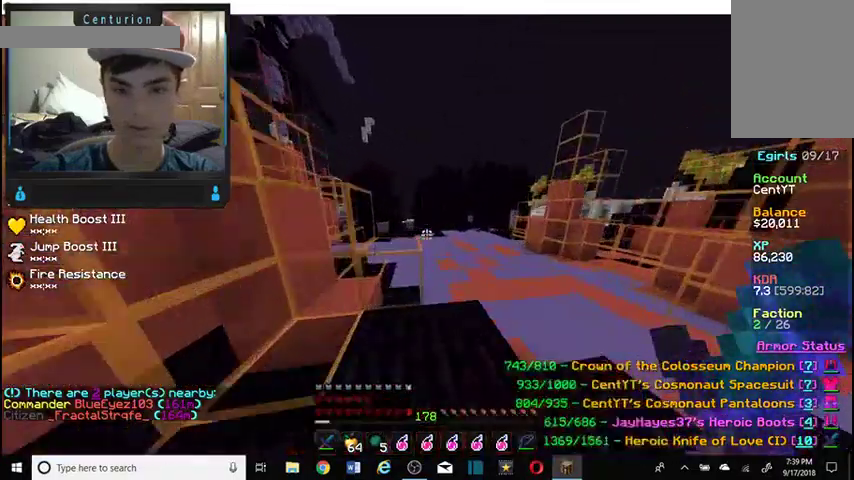
{"keys": ["w"], "mouse": []}
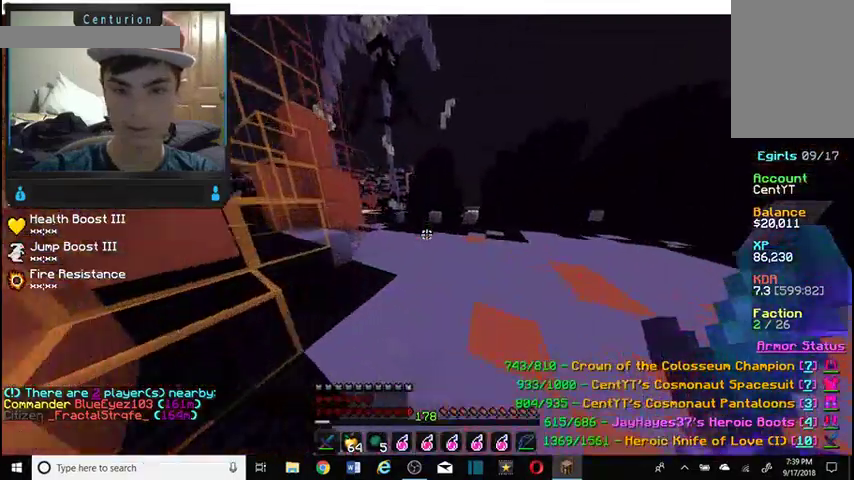
{"keys": ["w"], "mouse": [], "events": []}
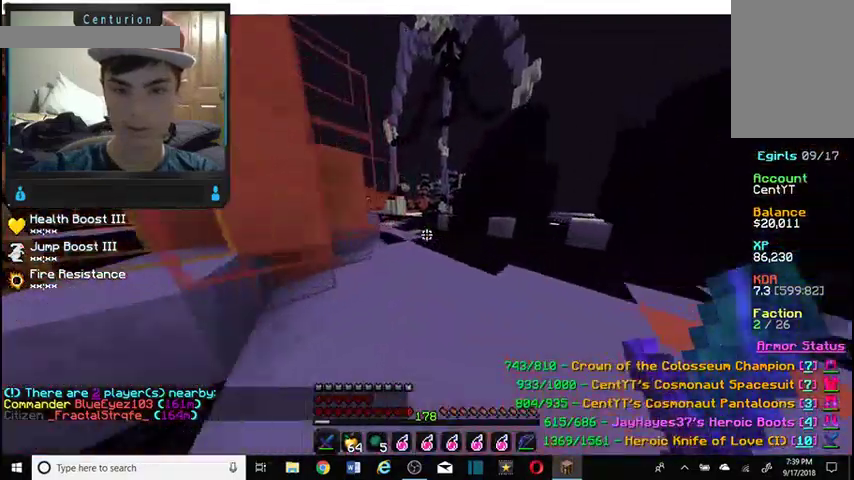
{"keys": ["w"], "mouse": [], "events": []}
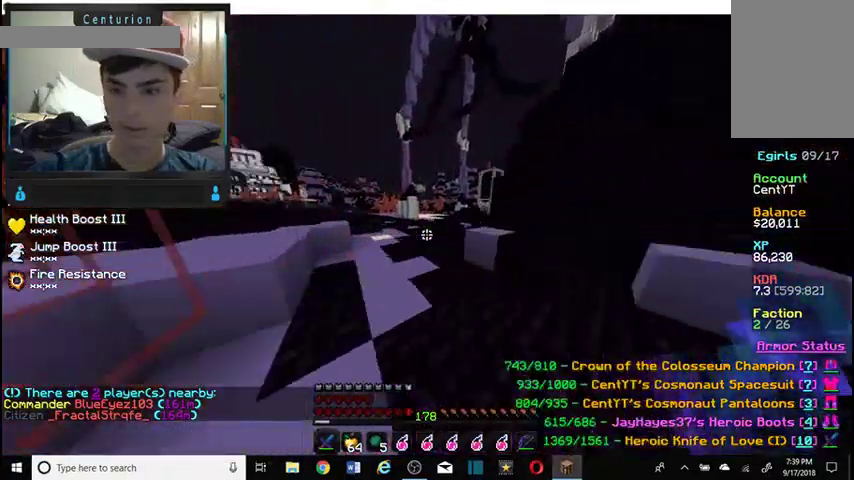
{"keys": ["w"], "mouse": [], "events": []}
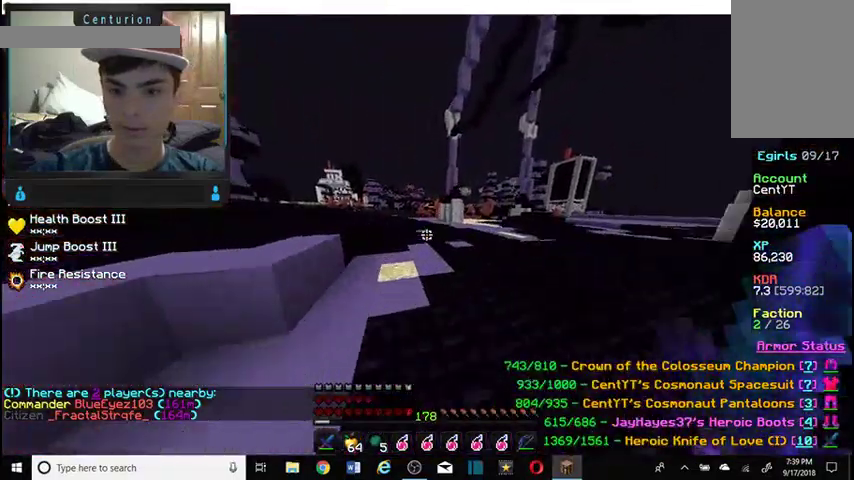
{"keys": ["a", "w"], "mouse": []}
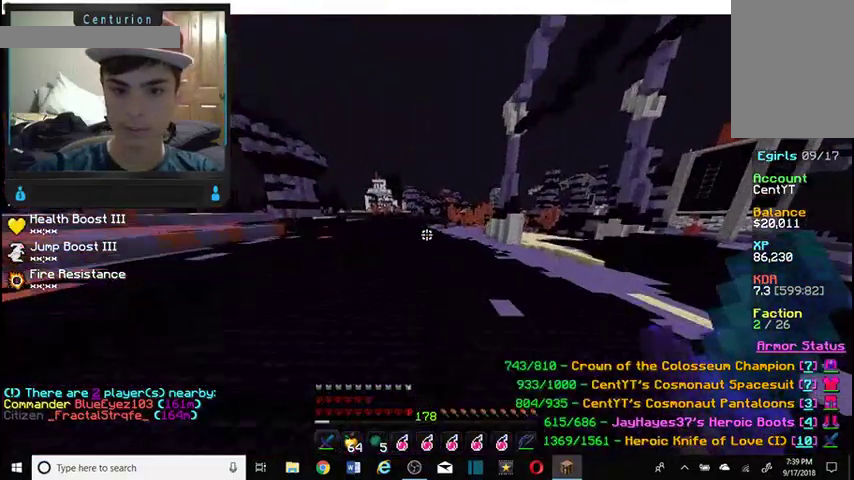
{"keys": ["a", "w"], "mouse": [], "events": []}
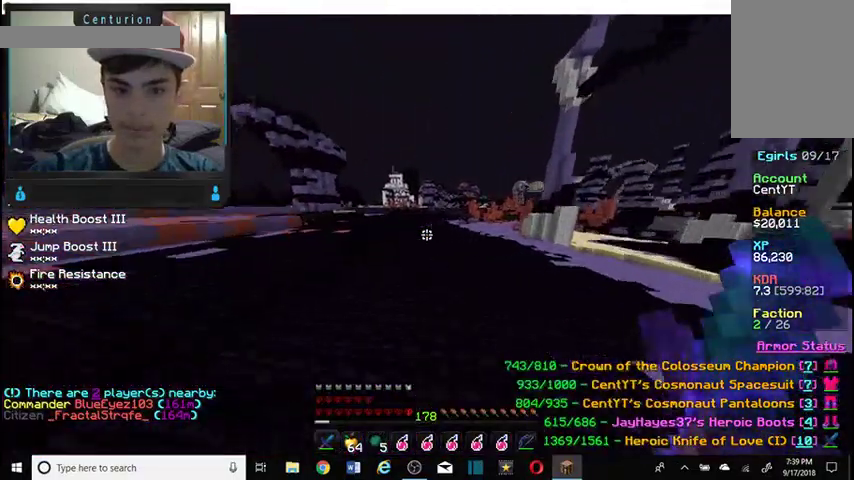
{"keys": ["w"], "mouse": [], "events": [[234, "a", "up"]]}
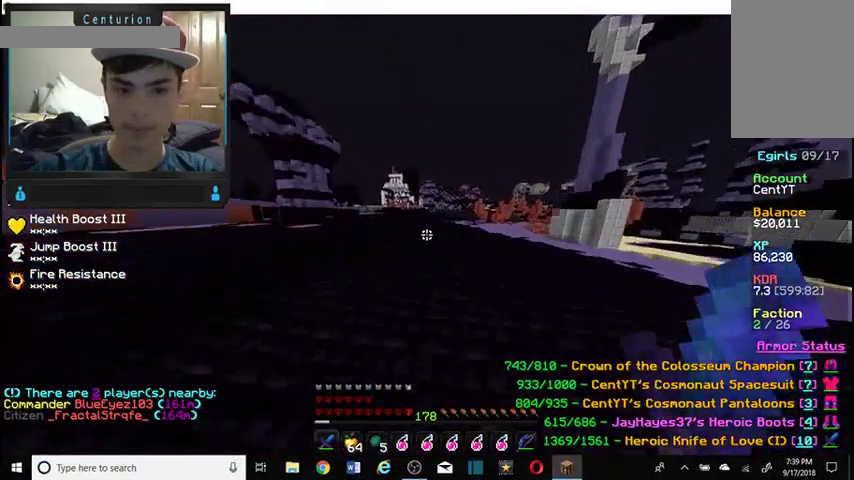
{"keys": ["w"], "mouse": [], "events": []}
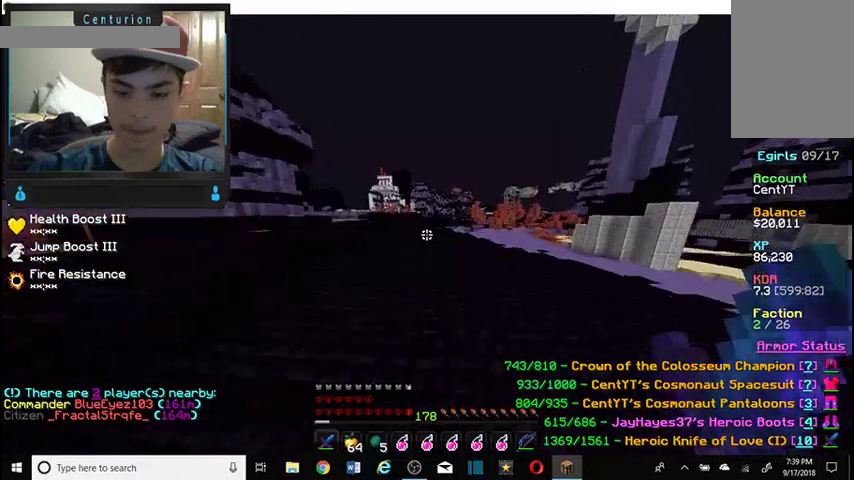
{"keys": [], "mouse": [], "events": [[300, "w", "up"]]}
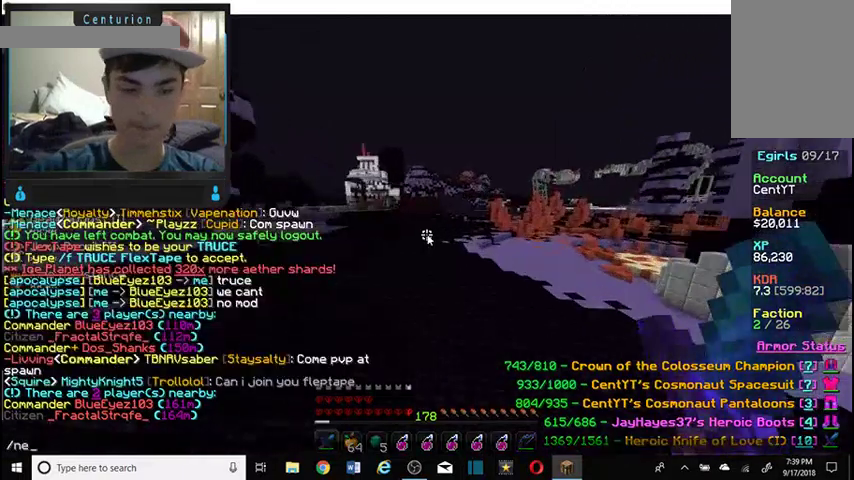
{"keys": ["w"], "mouse": [], "events": [[34, "a", "down"], [167, "a", "up"], [234, "w", "down"]]}
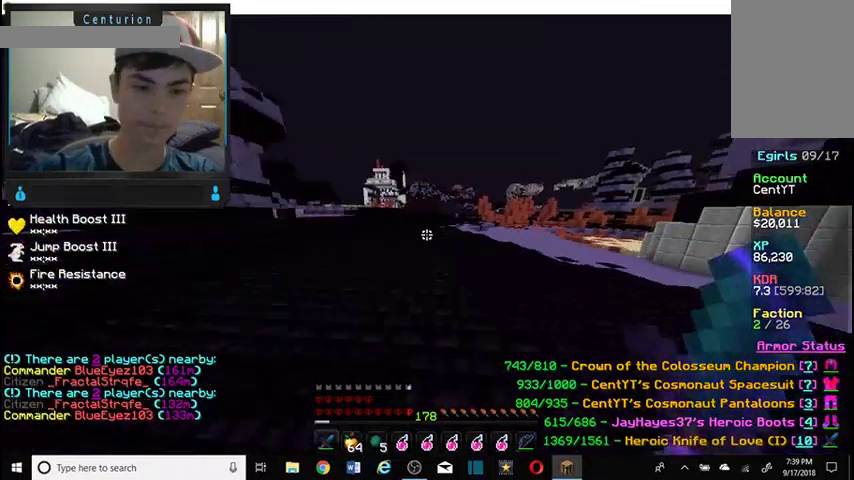
{"keys": ["w"], "mouse": [], "events": []}
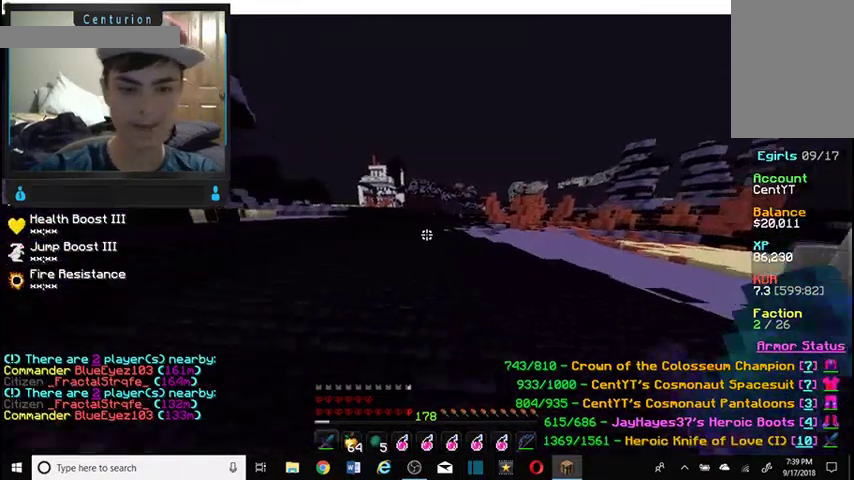
{"keys": ["w"], "mouse": [], "events": []}
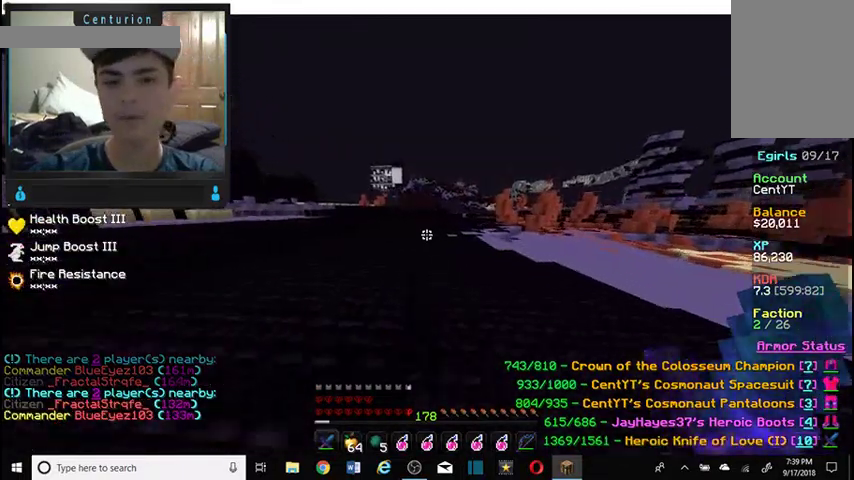
{"keys": ["w"], "mouse": [], "events": [[67, "a", "down"], [400, "a", "up"]]}
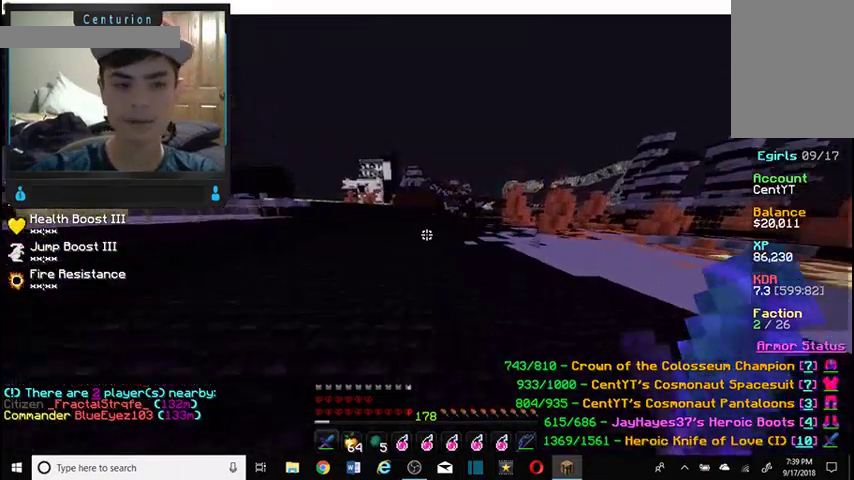
{"keys": ["a", "w"], "mouse": []}
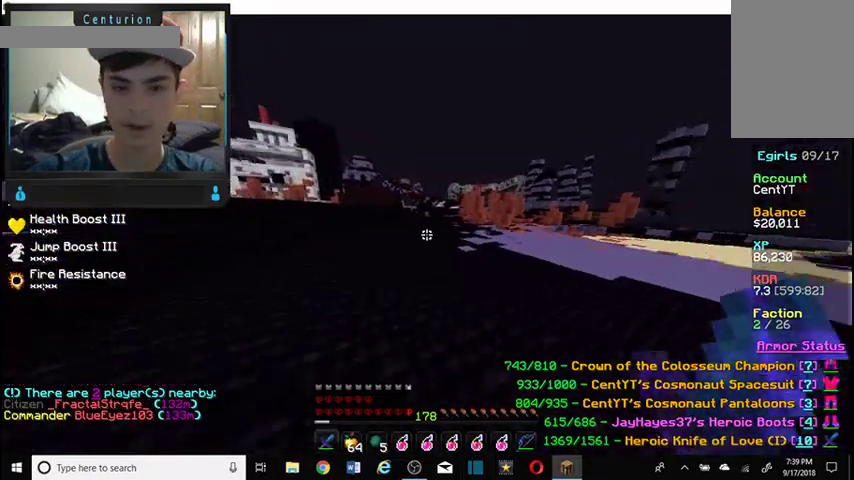
{"keys": ["w"], "mouse": [], "events": [[67, "a", "up"]]}
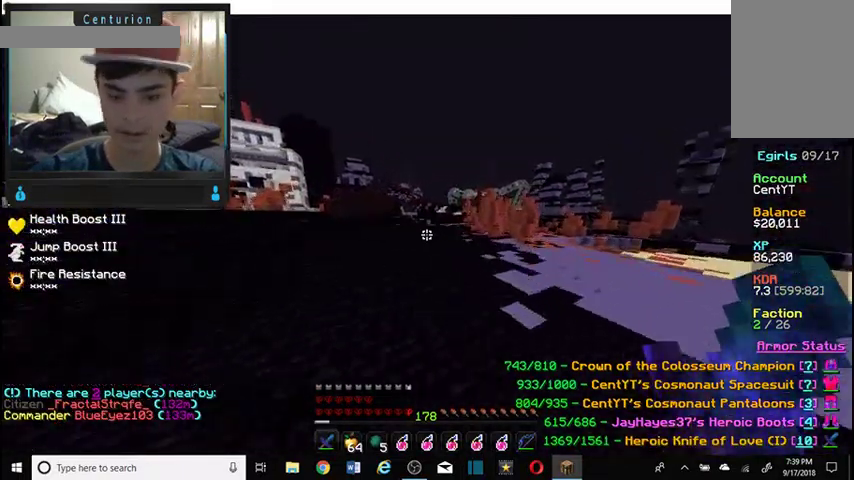
{"keys": ["w"], "mouse": [], "events": [[267, "w", "up"], [500, "w", "down"]]}
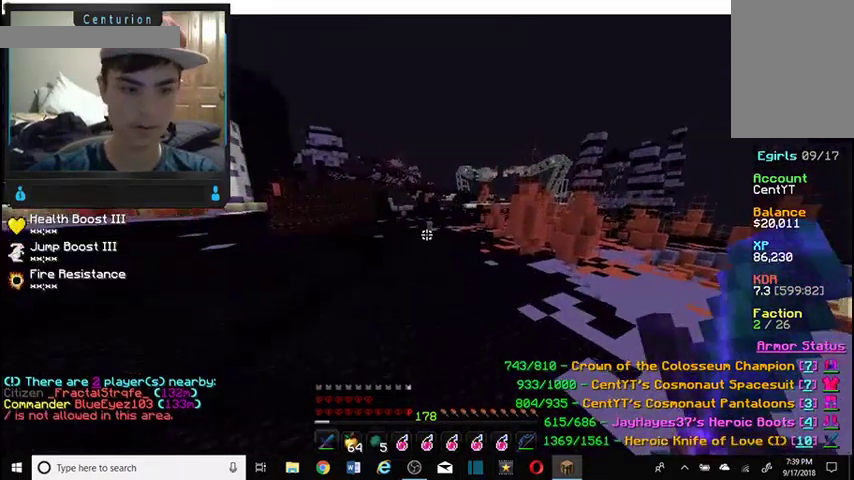
{"keys": [], "mouse": [], "events": [[300, "w", "up"]]}
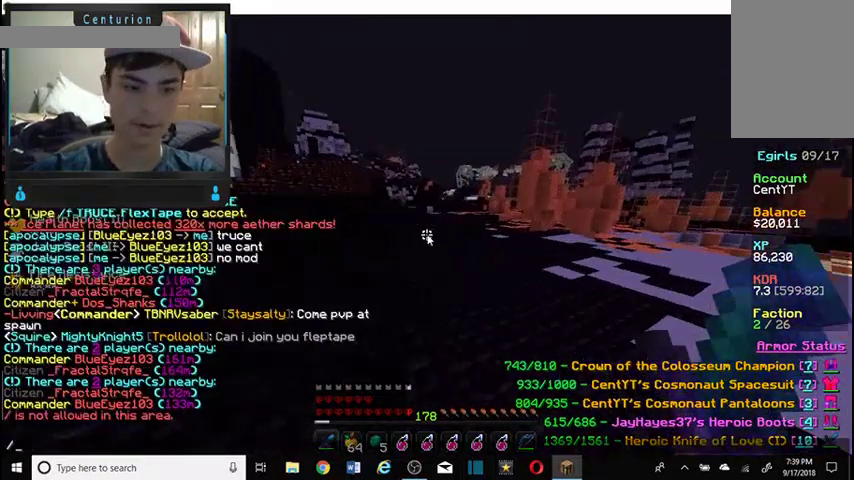
{"keys": [], "mouse": [], "events": []}
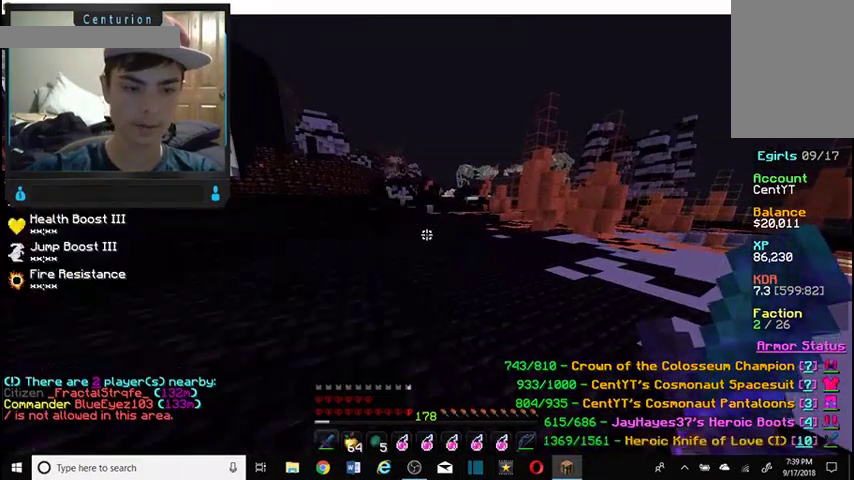
{"keys": ["w"], "mouse": [], "events": [[100, "w", "down"], [200, "a", "down"], [467, "a", "up"]]}
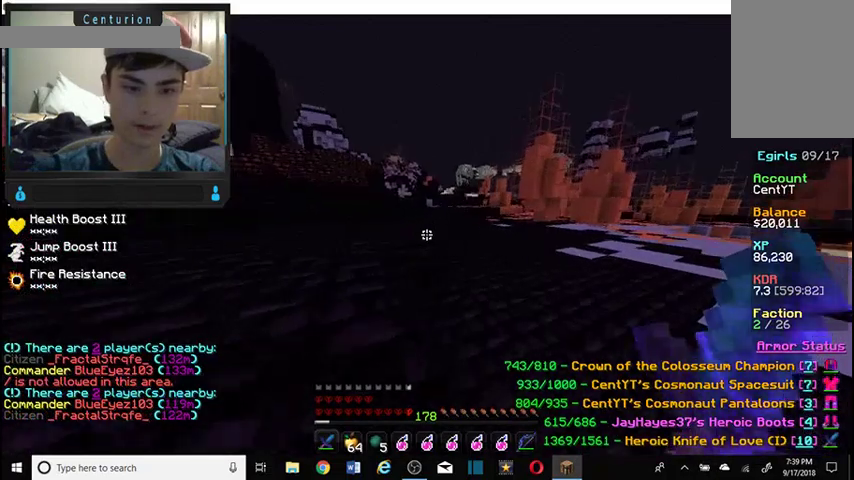
{"keys": ["d", "w"], "mouse": []}
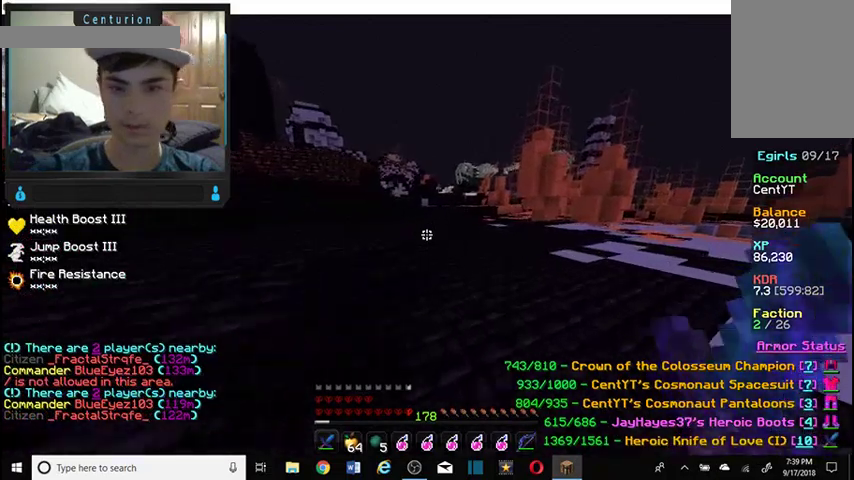
{"keys": ["w"], "mouse": [], "events": [[234, "d", "up"]]}